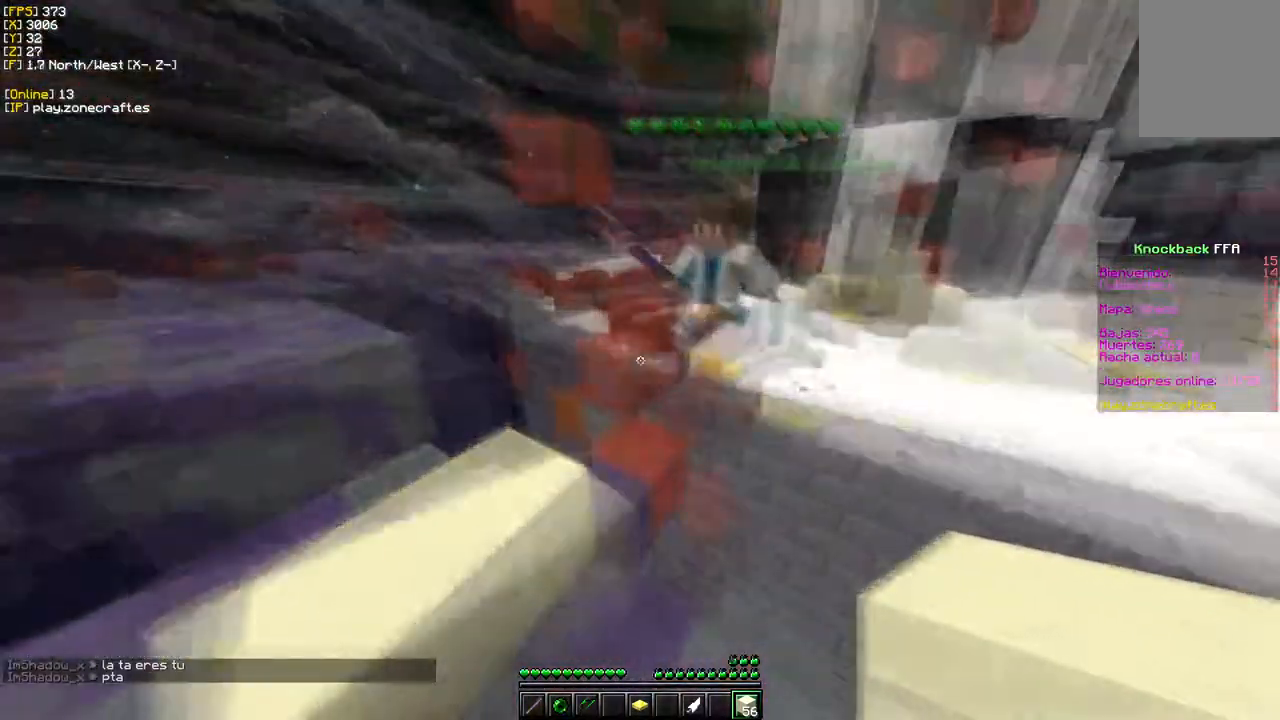
Gameplay with keyboard and mouse; each line is a JSON object with the keys and mouse buttons held at the frame after it. "events" lists presses ("down") and releases ("up") of "a", "d", "s", "w", "mouse_left" and "mouse_right" between this image and that frame as [ms after this image, input, new state], when the widget could be followed in between. "mouse_left", "mouse_right" = the "left", "right" buttons of the "mouse" list. No other keys are recorded. Fast repeated clicks can show as one long hold. Mouse movement is not recorded.
{"keys": ["w"], "mouse": ["left"], "events": [[50, "a", "down"], [150, "s", "up"], [183, "mouse_left", "down"], [183, "w", "down"], [267, "a", "up"]]}
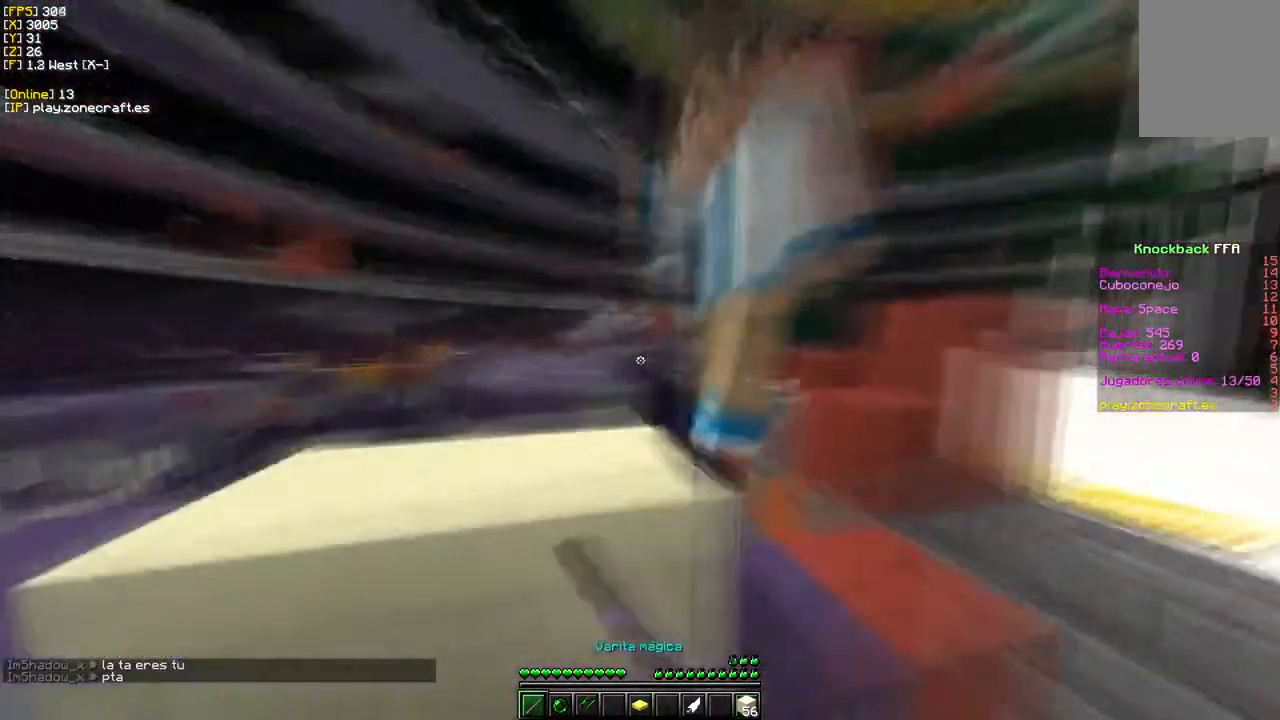
{"keys": ["w"], "mouse": ["left"], "events": []}
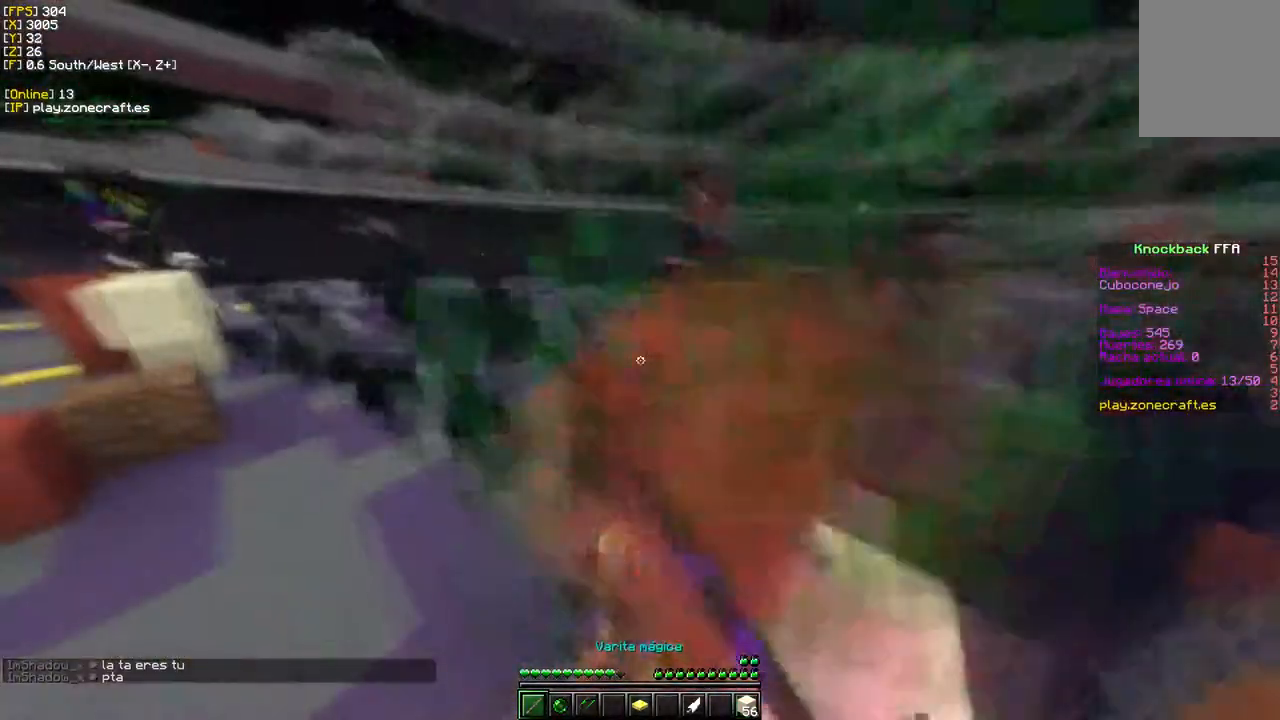
{"keys": ["w"], "mouse": ["left"], "events": []}
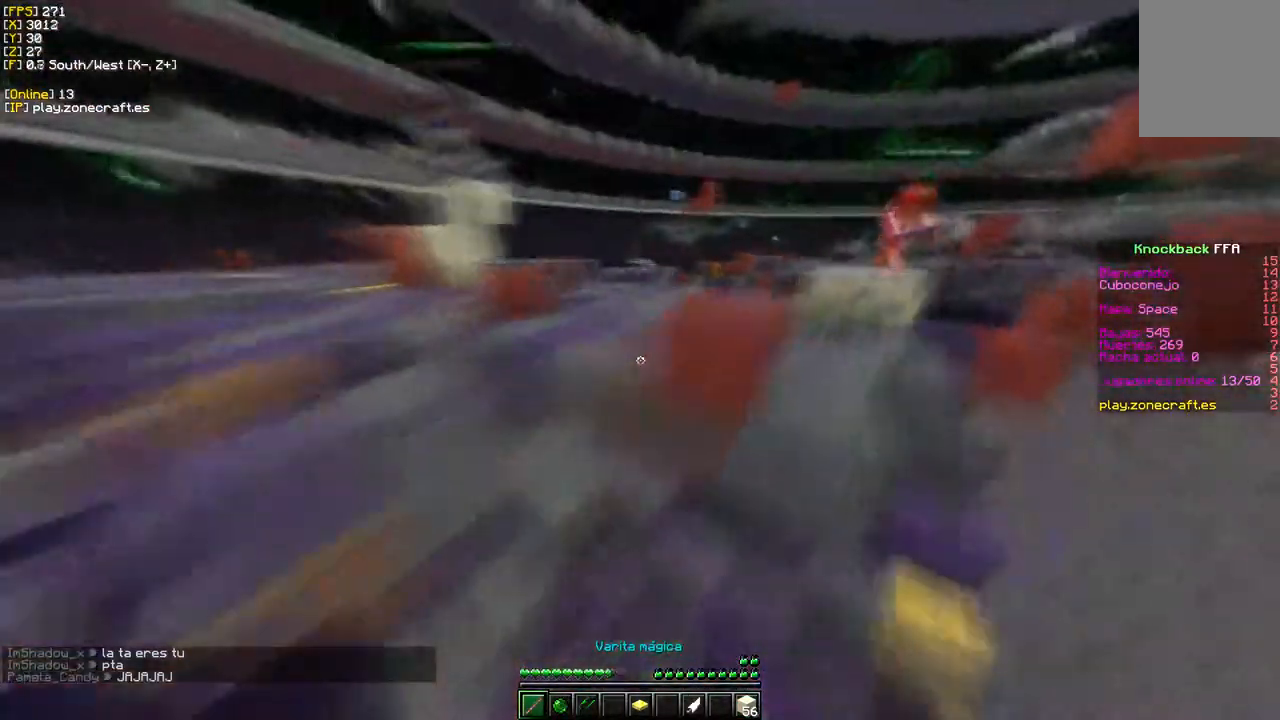
{"keys": ["w"], "mouse": ["right"], "events": [[150, "mouse_left", "up"], [350, "mouse_right", "down"]]}
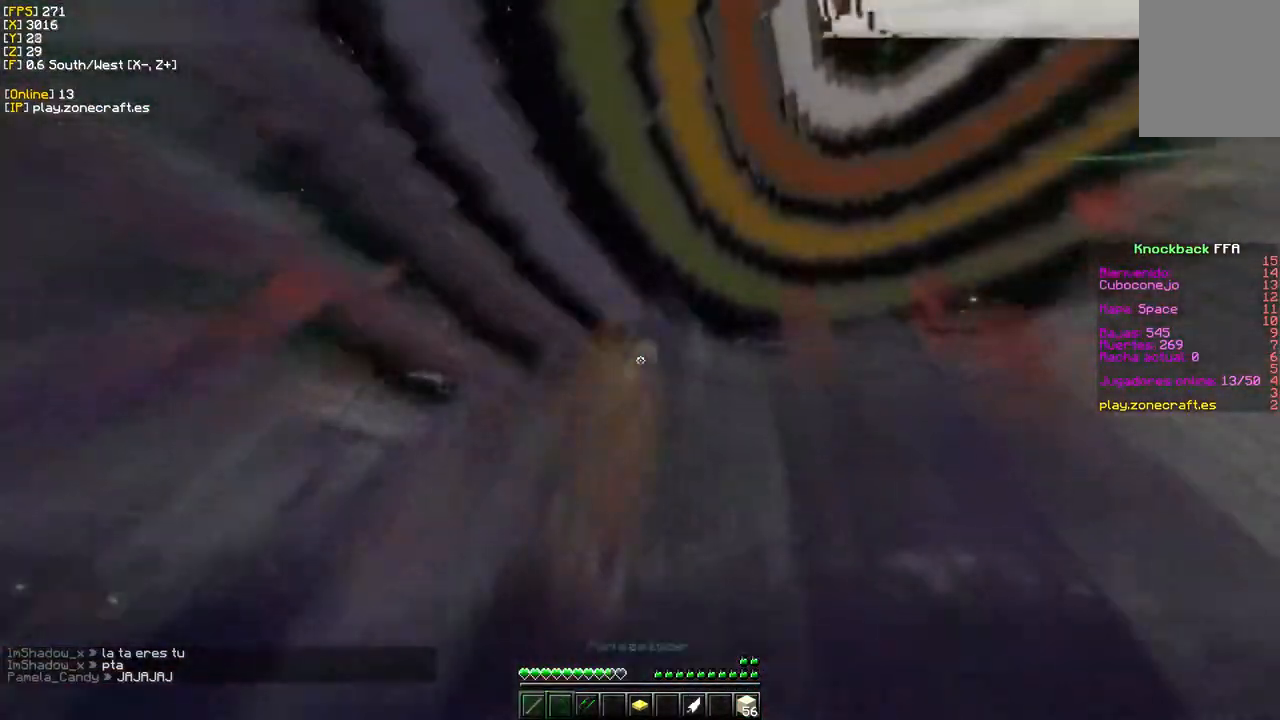
{"keys": ["w"], "mouse": [], "events": [[83, "mouse_right", "up"]]}
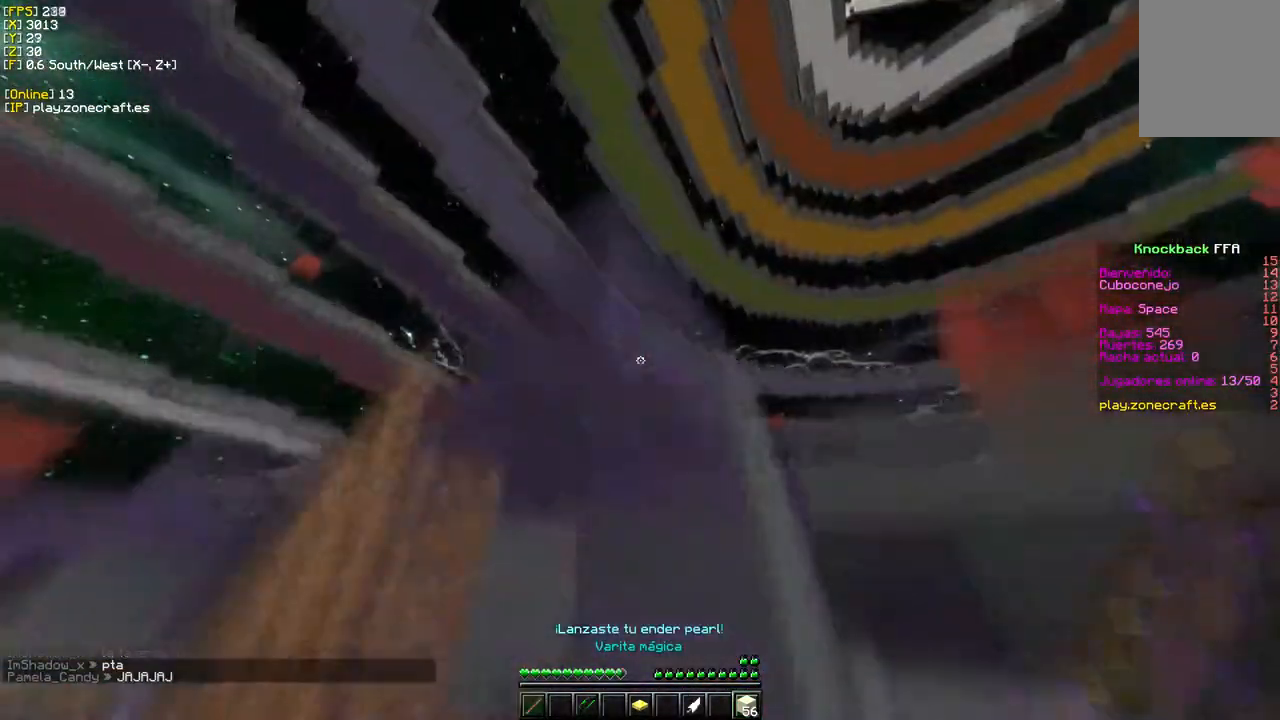
{"keys": ["w"], "mouse": ["right"], "events": [[117, "mouse_right", "down"]]}
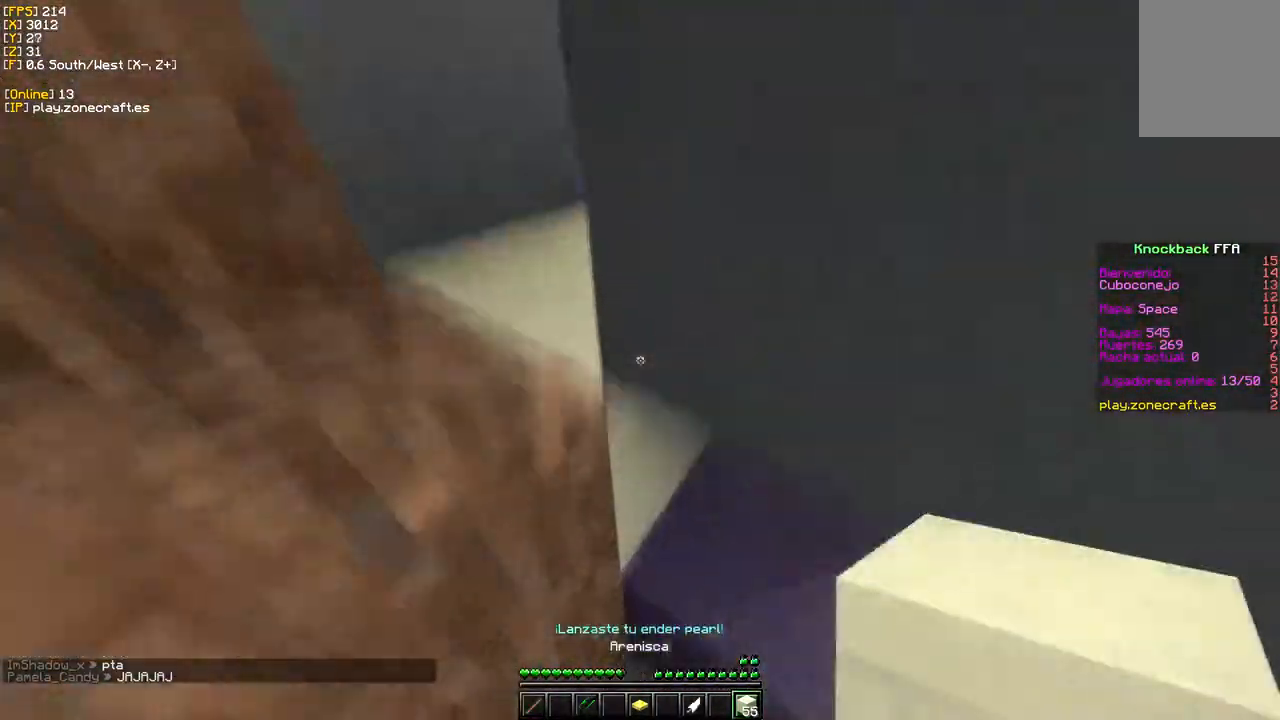
{"keys": ["w"], "mouse": ["right"], "events": [[100, "mouse_right", "up"], [200, "mouse_right", "down"]]}
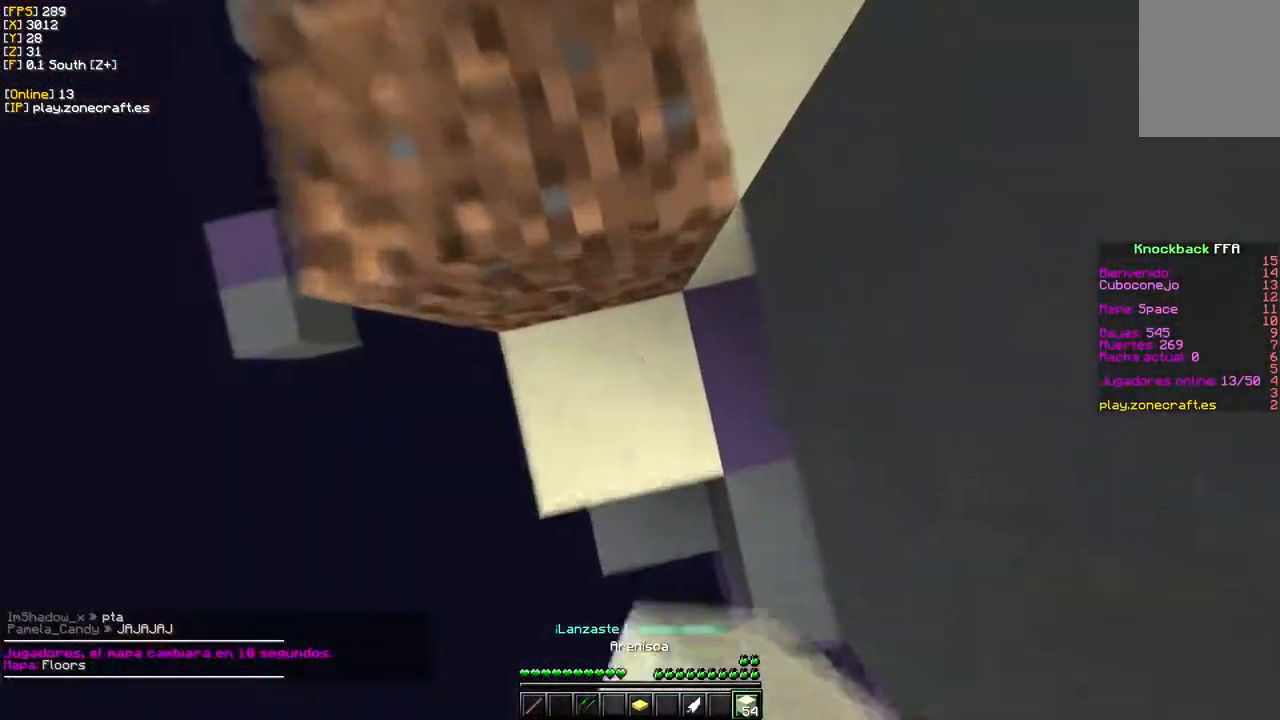
{"keys": ["w"], "mouse": [], "events": [[317, "mouse_right", "up"]]}
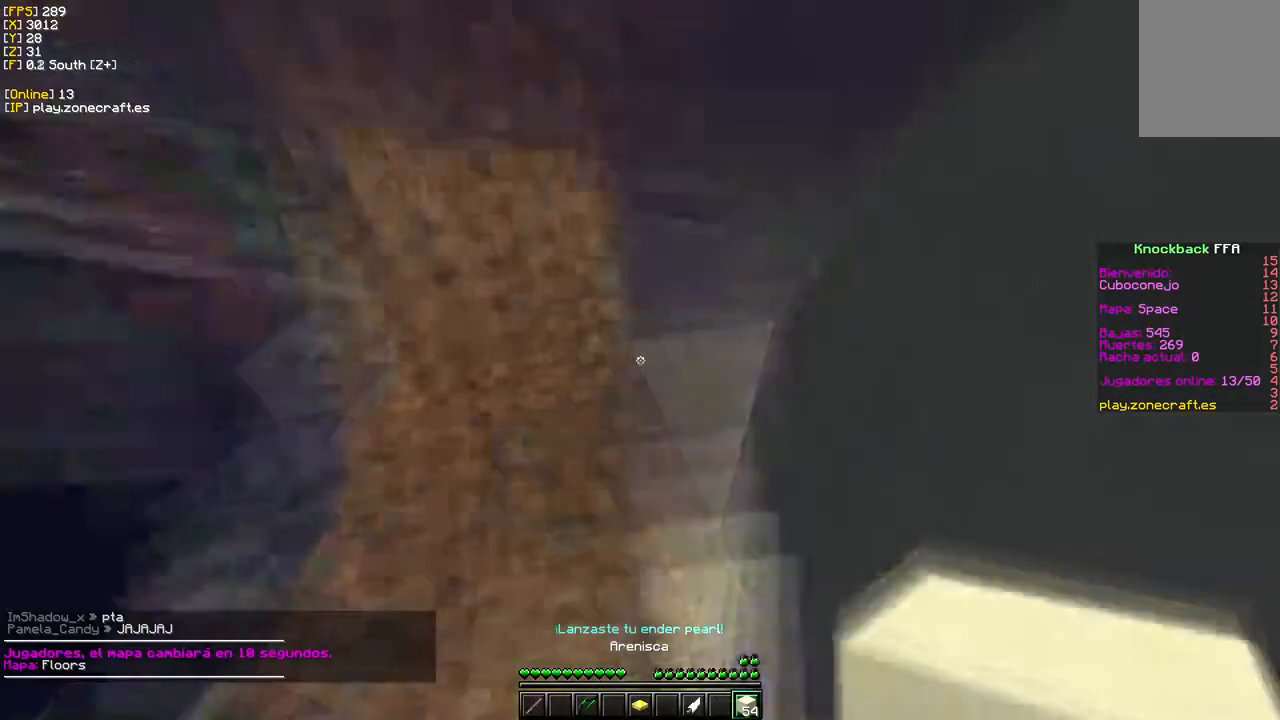
{"keys": ["s"], "mouse": [], "events": [[233, "w", "up"], [433, "s", "down"]]}
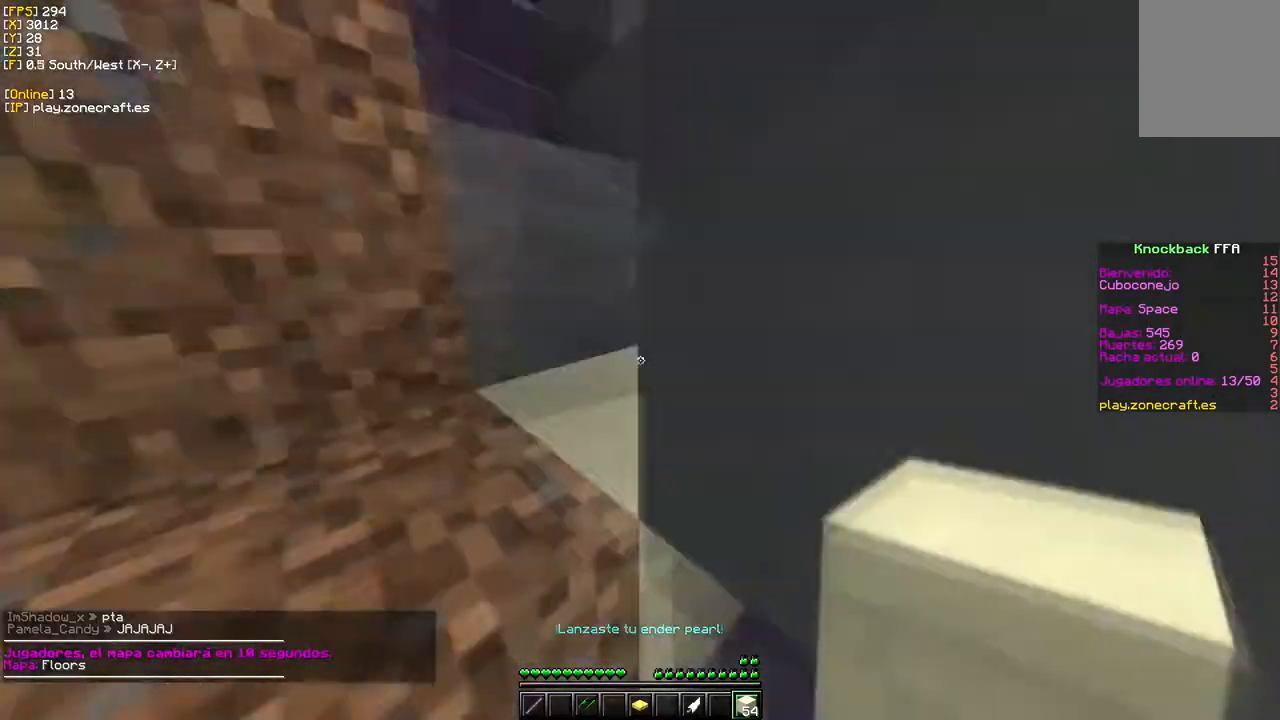
{"keys": ["a", "s"], "mouse": ["right"], "events": [[17, "a", "down"], [83, "mouse_right", "down"], [233, "mouse_right", "up"], [300, "mouse_right", "down"]]}
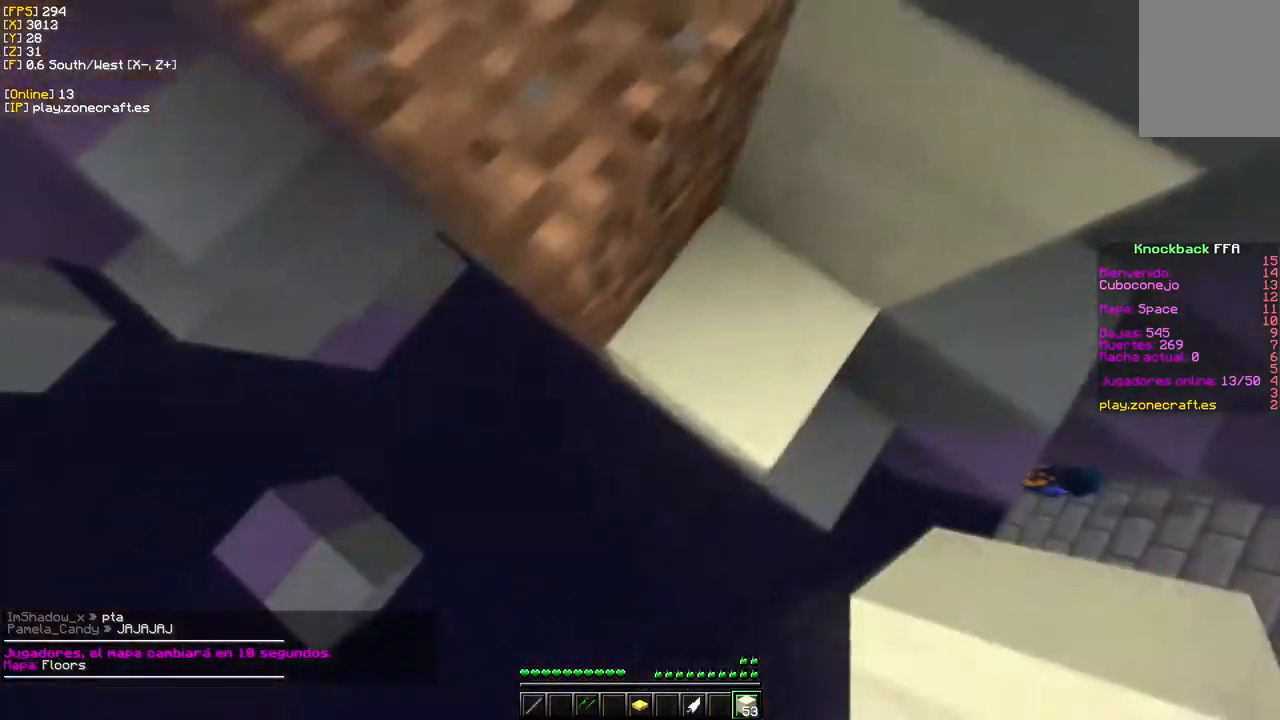
{"keys": [], "mouse": ["right"], "events": [[317, "a", "up"], [483, "s", "up"]]}
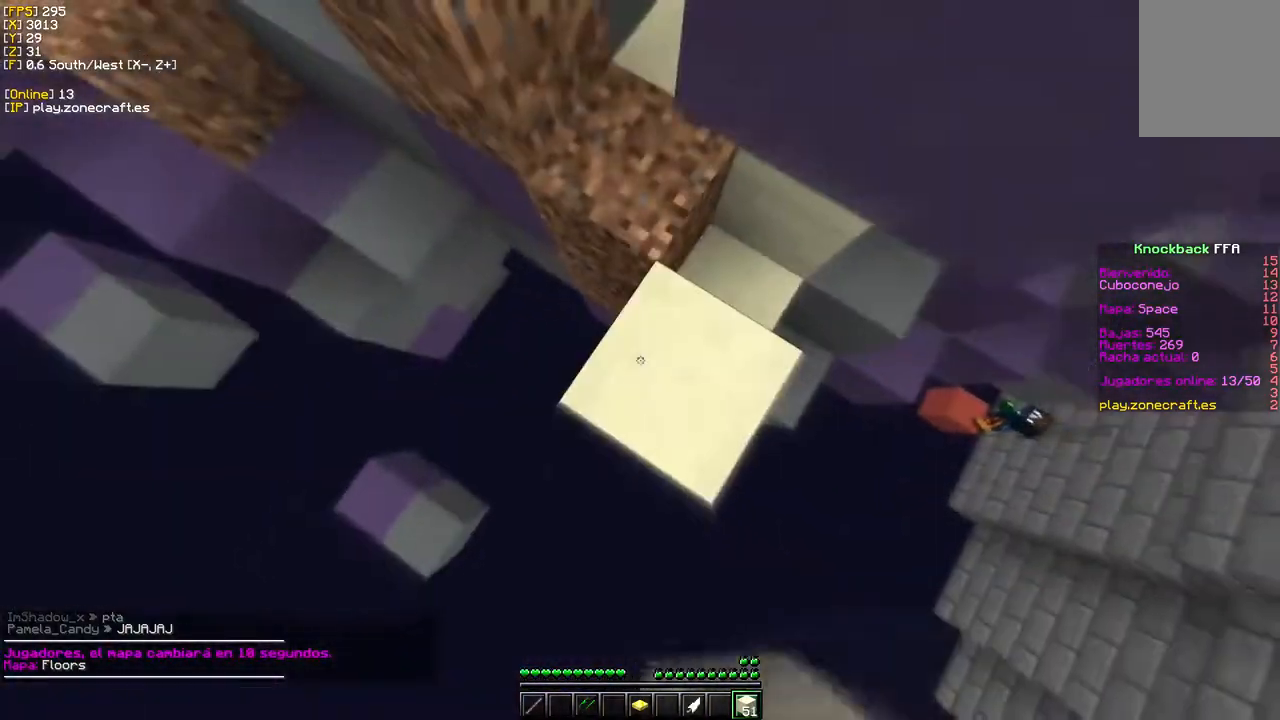
{"keys": ["w"], "mouse": ["right"], "events": [[100, "w", "down"]]}
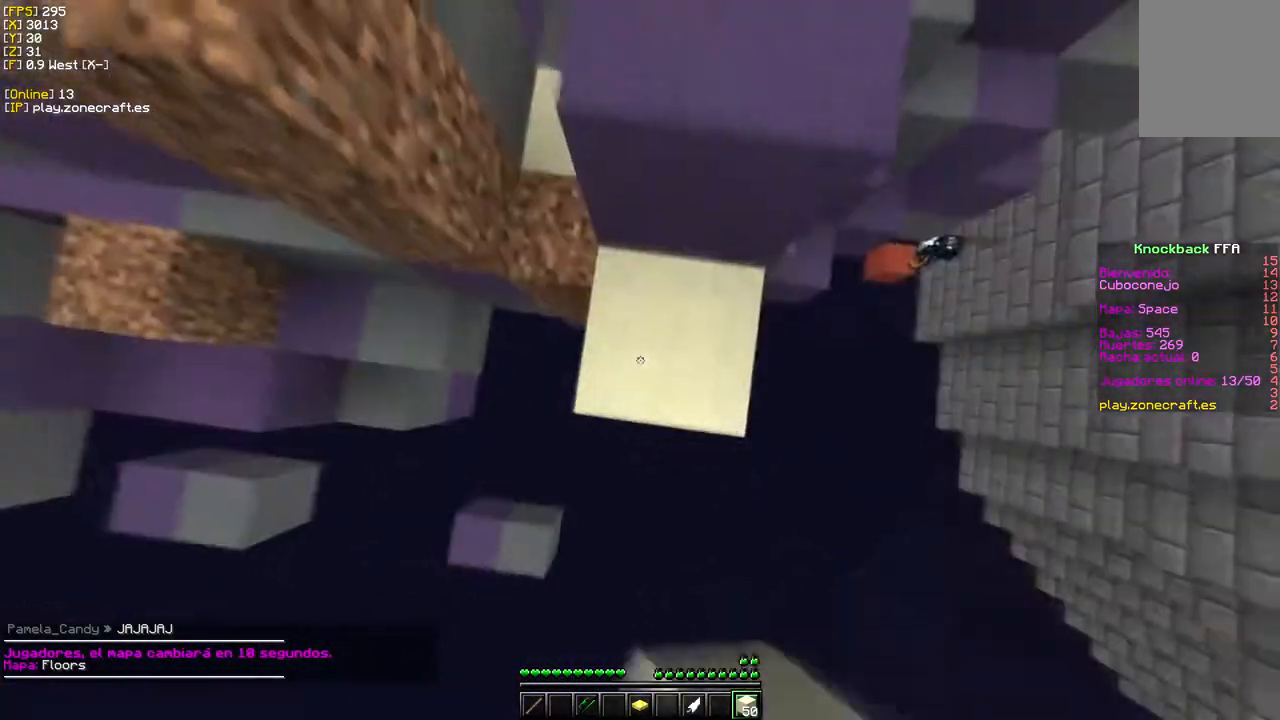
{"keys": ["w"], "mouse": [], "events": [[117, "mouse_right", "up"], [167, "d", "down"], [500, "d", "up"]]}
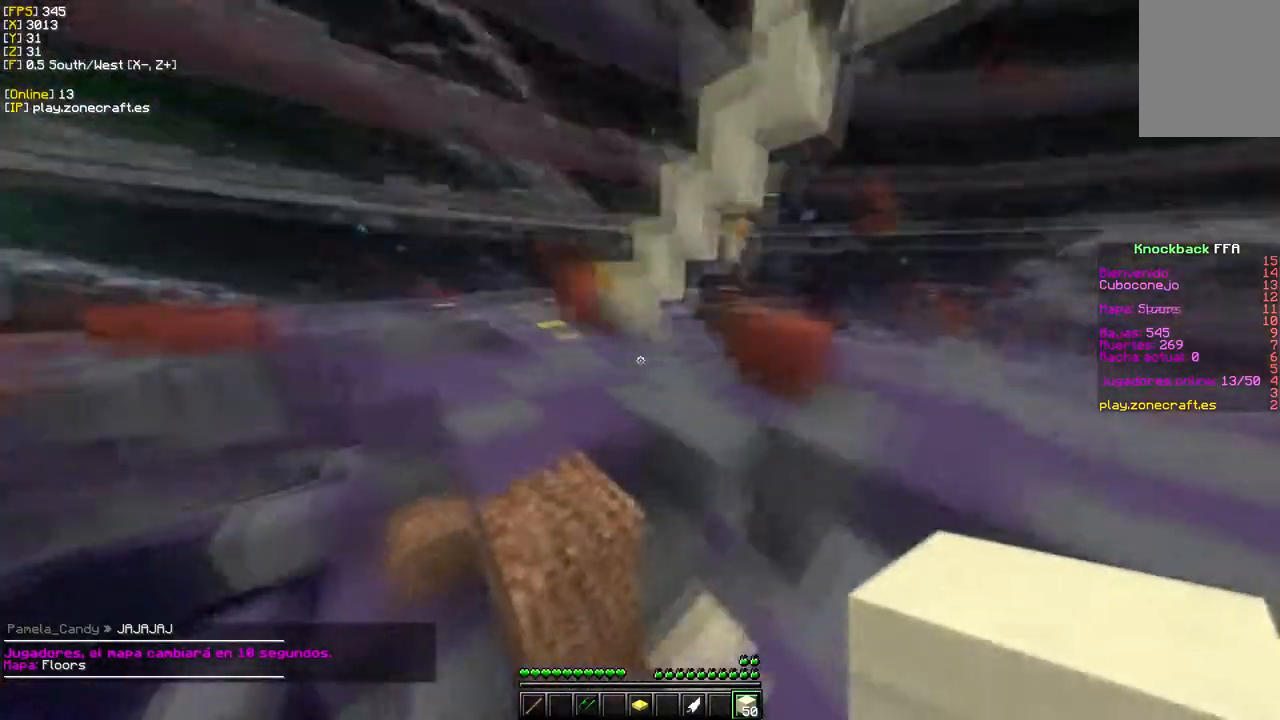
{"keys": ["w"], "mouse": ["left"], "events": [[467, "mouse_left", "down"]]}
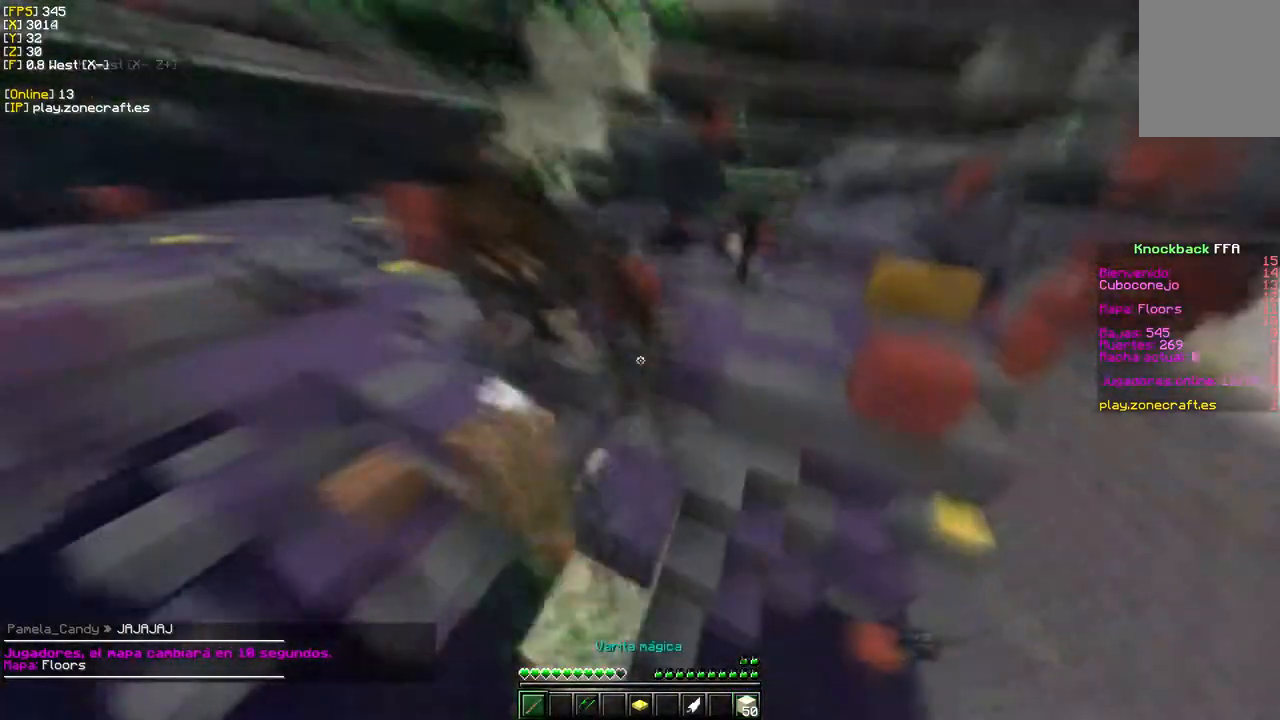
{"keys": ["d", "w"], "mouse": ["left"], "events": [[117, "d", "down"]]}
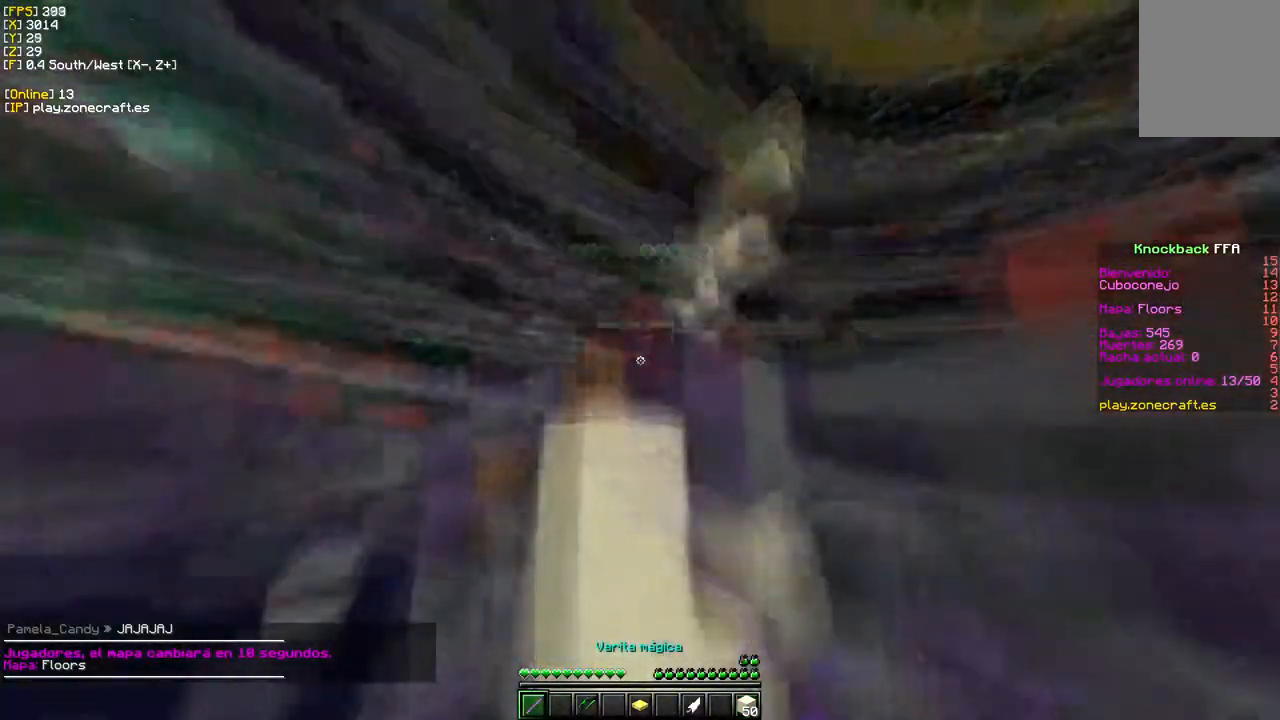
{"keys": [], "mouse": [], "events": [[83, "w", "up"], [133, "mouse_left", "up"], [150, "d", "up"], [167, "mouse_right", "down"], [350, "mouse_right", "up"]]}
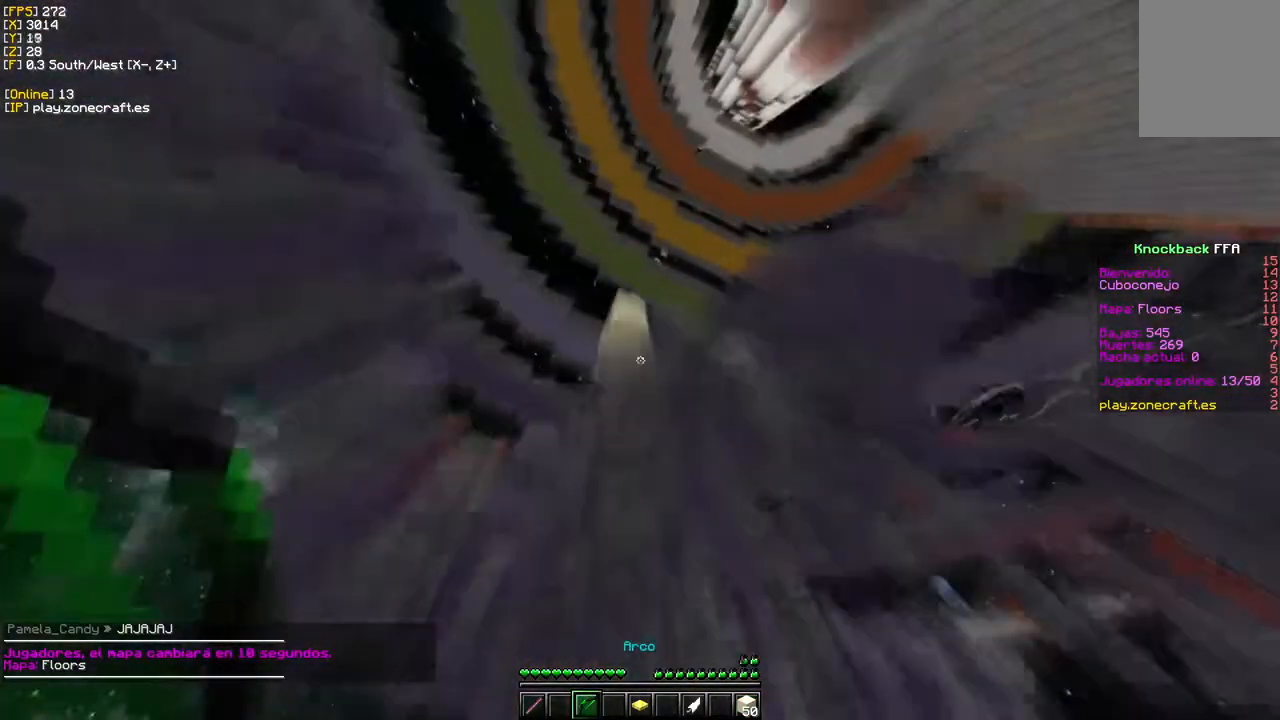
{"keys": [], "mouse": [], "events": []}
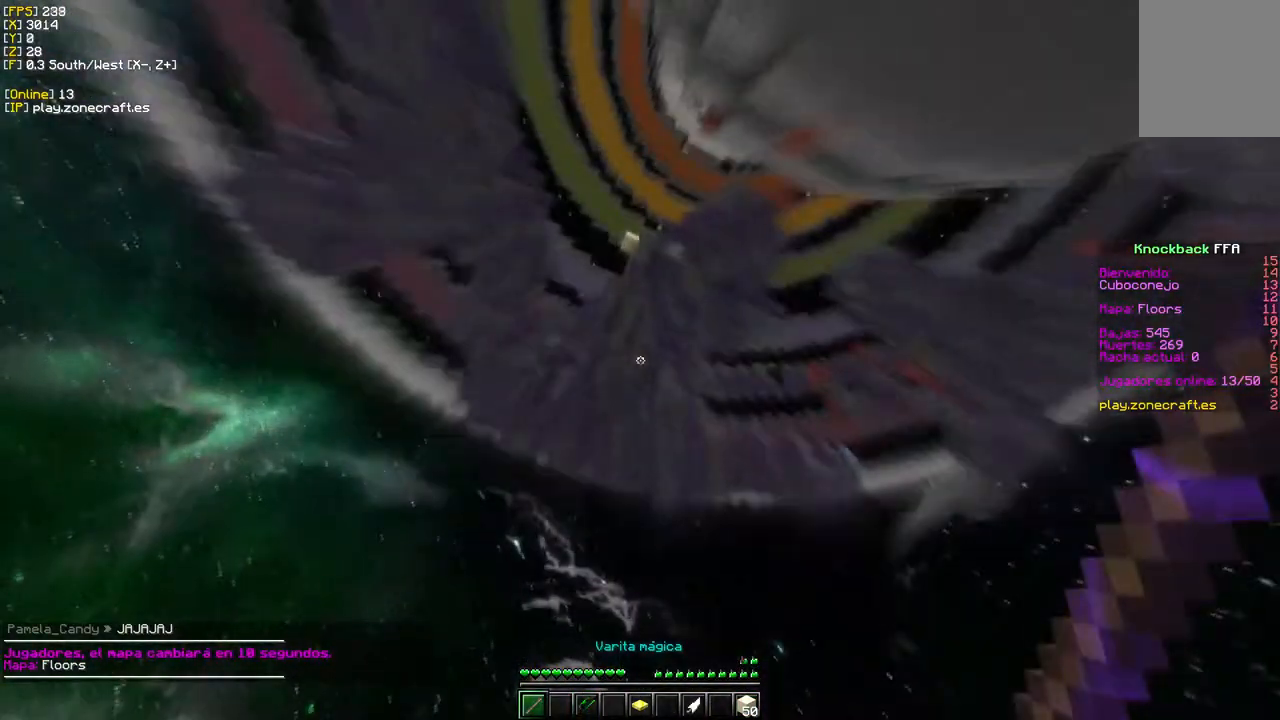
{"keys": [], "mouse": [], "events": [[100, "mouse_right", "down"], [483, "mouse_right", "up"]]}